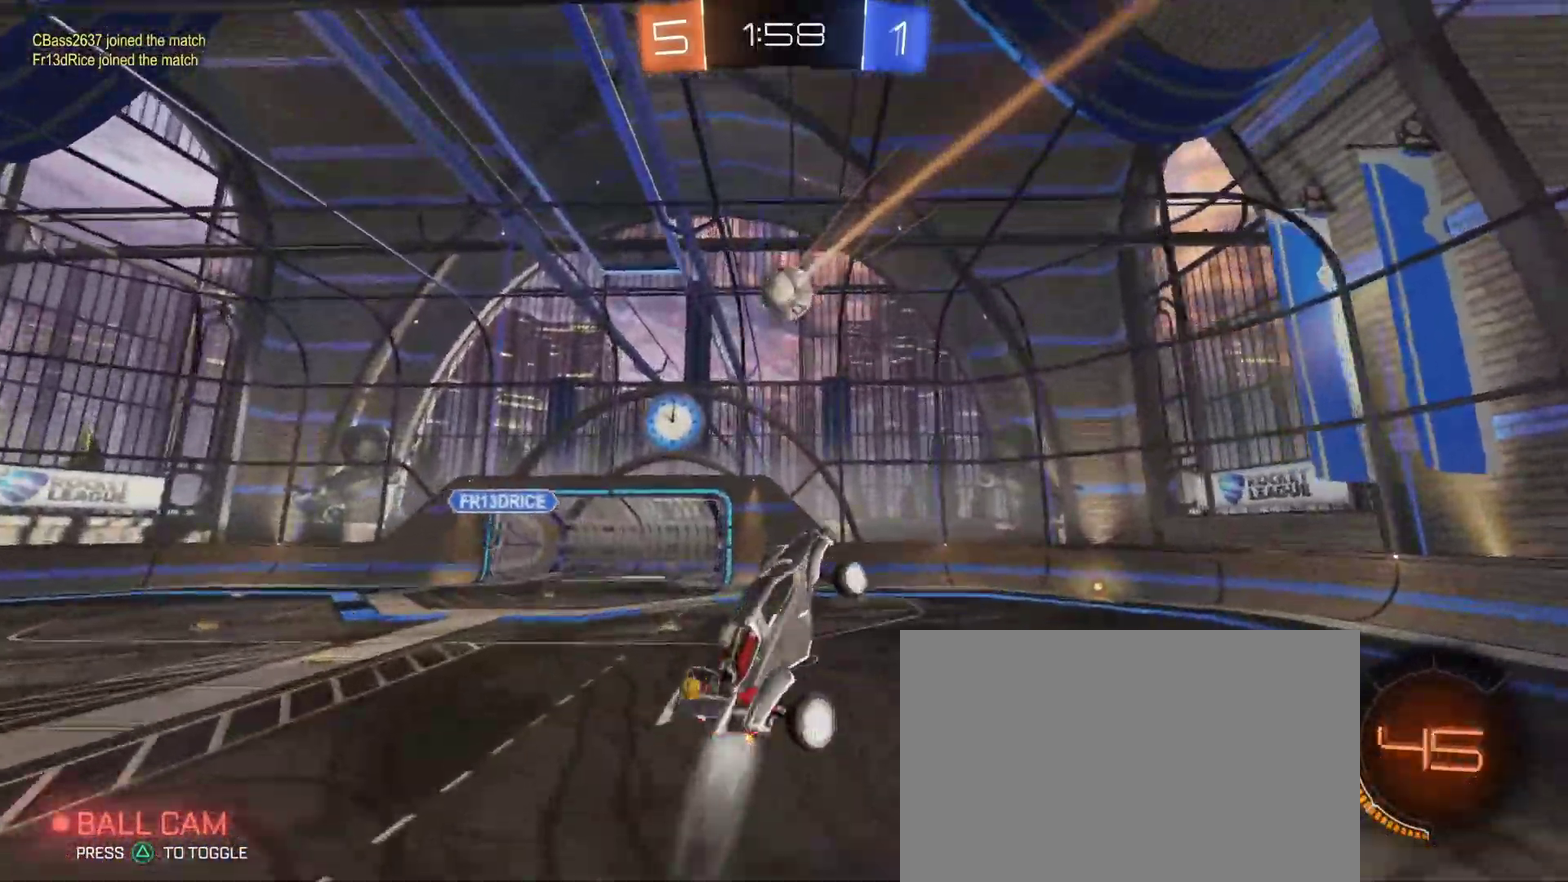
Gameplay with a controller (PlayStation layout); each line is a JSON object with the inputs held at the frame after it. "events" lists button and stick changes between this image and that frame as [ms after this image, input, new state], when the widget could be followed in between.
{"buttons": ["SQUARE", "R1", "R2"], "left_stick": "left", "right_stick": "center"}
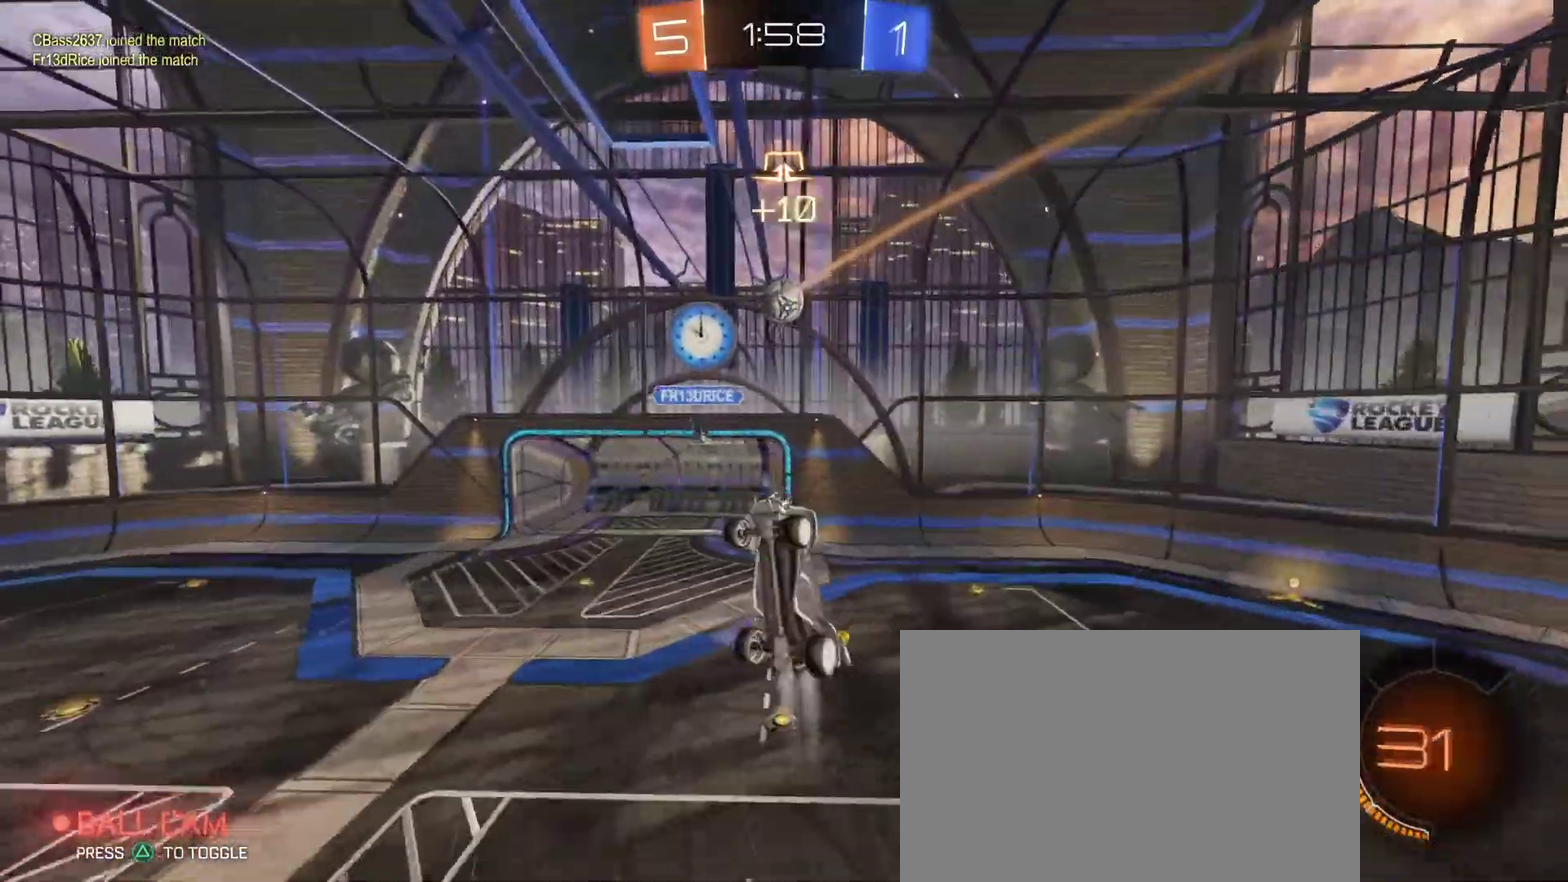
{"buttons": ["SQUARE"], "left_stick": "left", "right_stick": "center", "events": [[33, "R1", "up"], [133, "left_stick", "down-left"], [233, "R2", "up"], [233, "left_stick", "up-left"], [317, "left_stick", "left"]]}
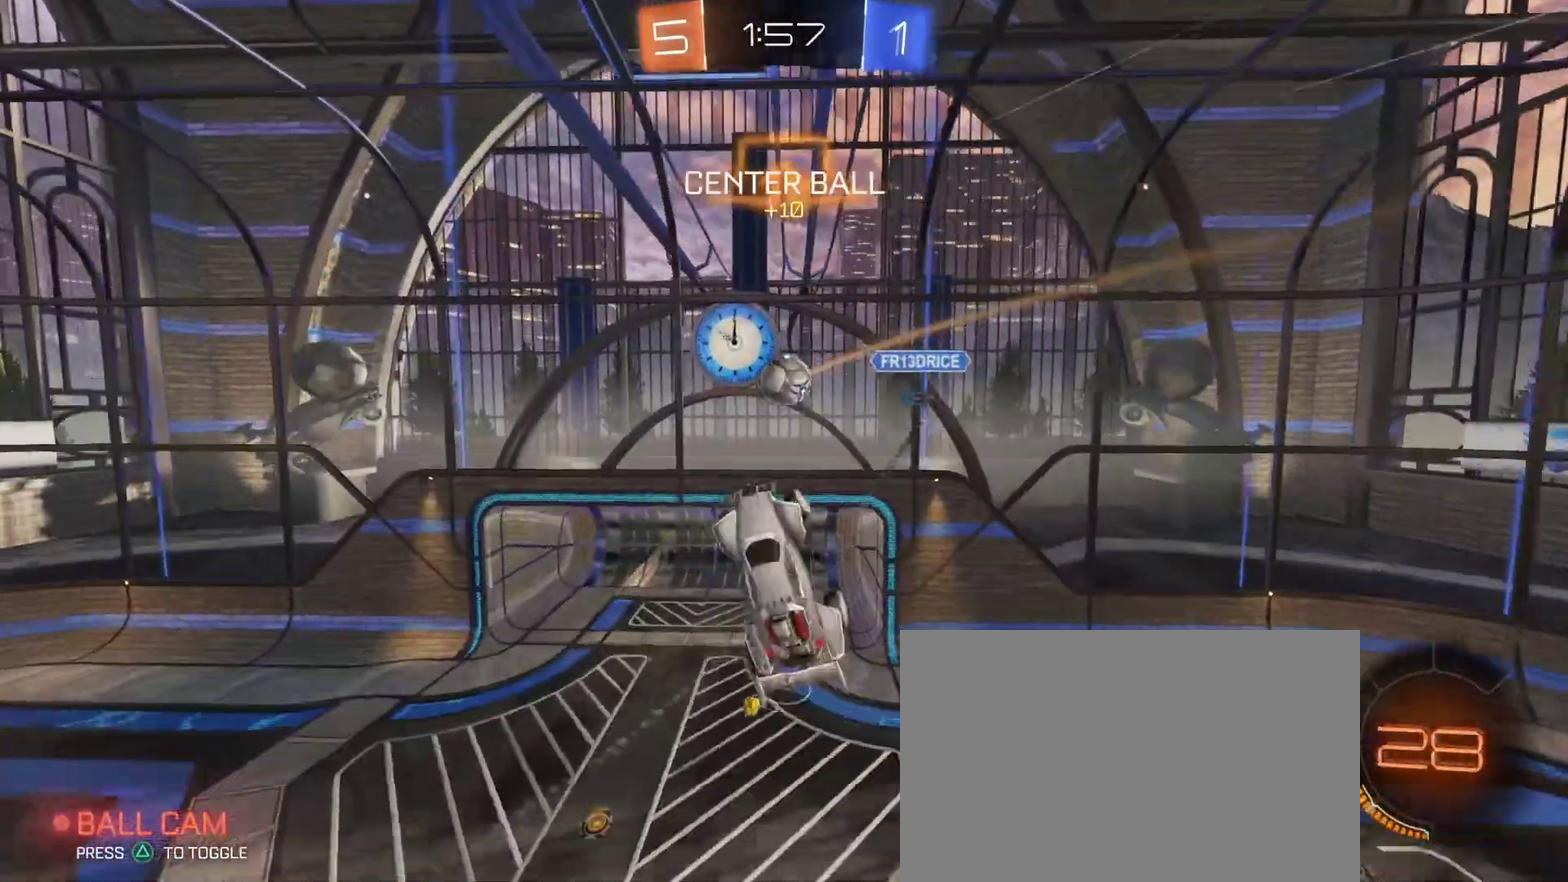
{"buttons": [], "left_stick": "down-left", "right_stick": "center", "events": [[50, "left_stick", "down-left"], [67, "R1", "down"], [167, "R1", "up"], [217, "R2", "down"], [233, "TRIANGLE", "down"], [300, "TRIANGLE", "up"], [317, "SQUARE", "up"], [333, "R2", "up"]]}
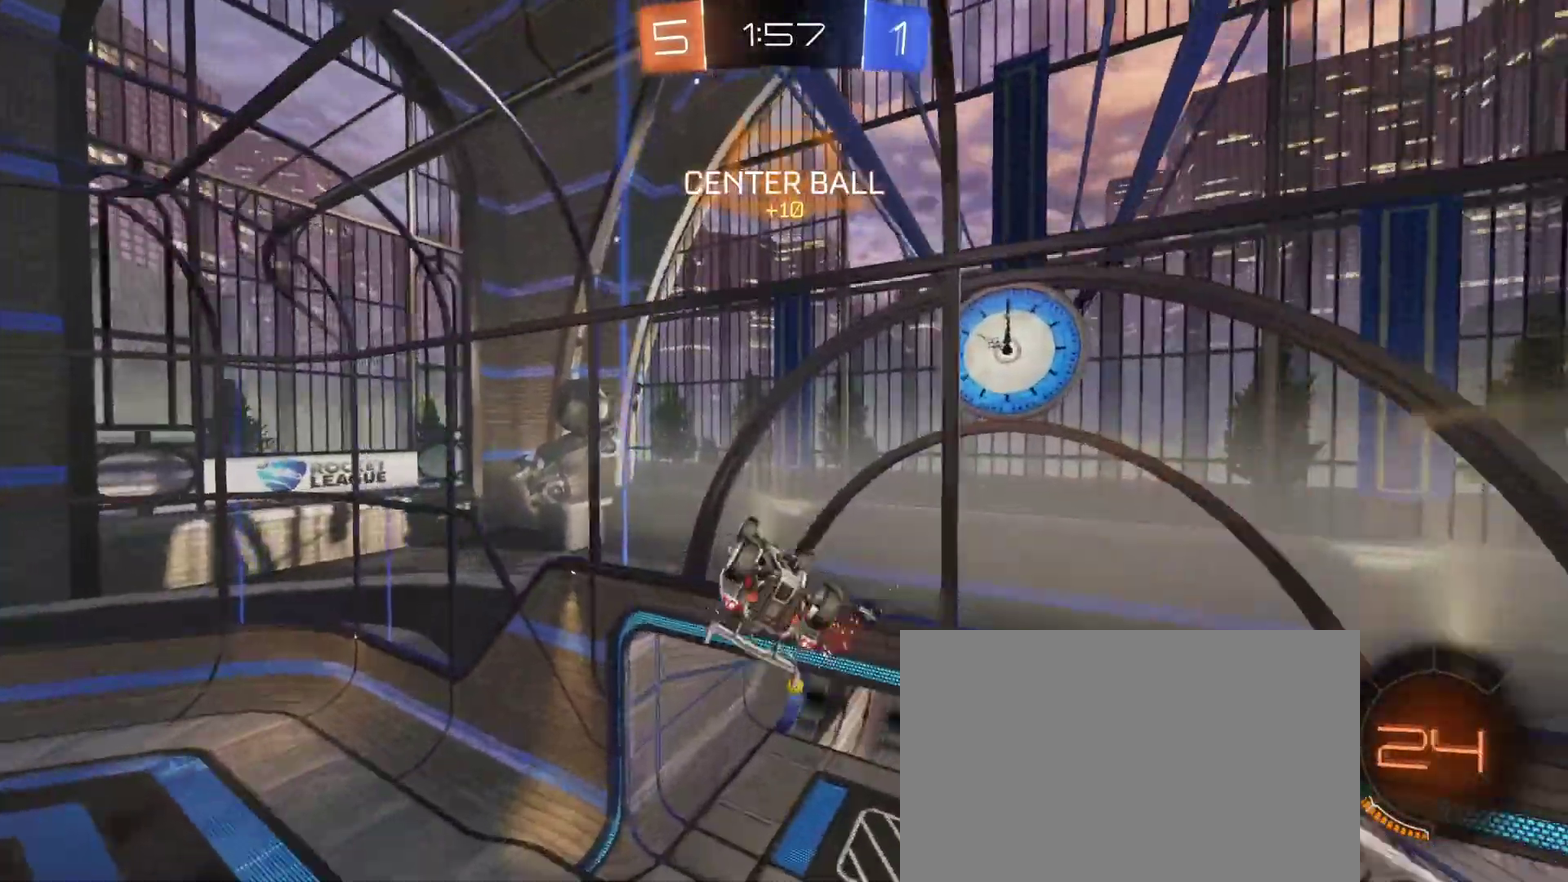
{"buttons": [], "left_stick": "center", "right_stick": "center", "events": [[67, "TRIANGLE", "down"], [100, "left_stick", "right"], [150, "TRIANGLE", "up"], [167, "SQUARE", "down"], [267, "SQUARE", "up"], [317, "left_stick", "up"], [450, "left_stick", "center"]]}
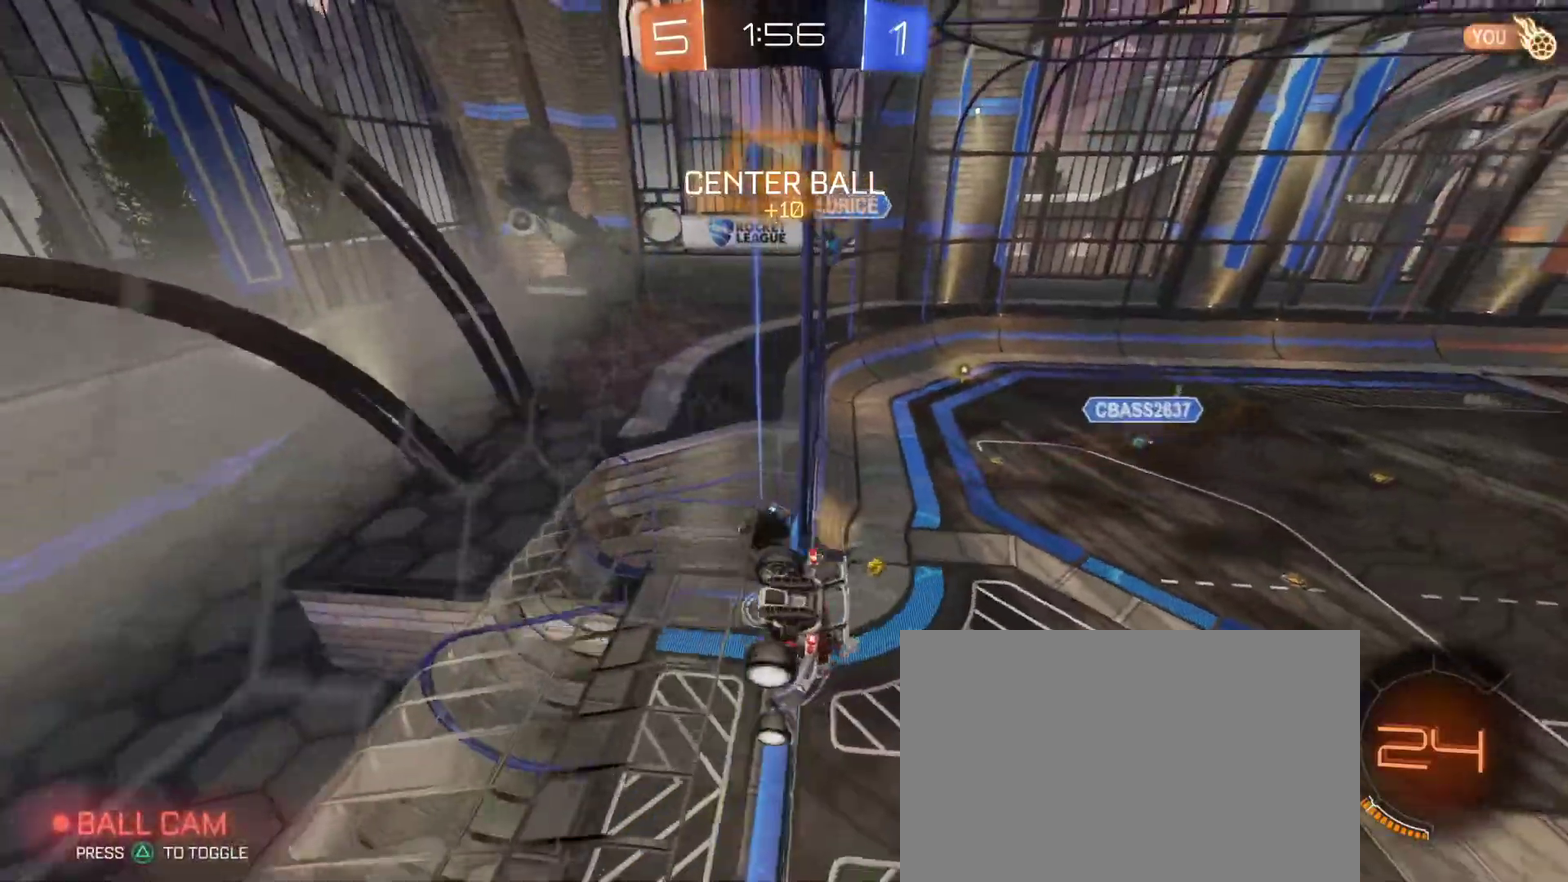
{"buttons": [], "left_stick": "center", "right_stick": "center", "events": [[50, "left_stick", "down"], [67, "CROSS", "down"], [167, "CROSS", "up"], [200, "left_stick", "center"], [233, "TRIANGLE", "down"], [333, "TRIANGLE", "up"]]}
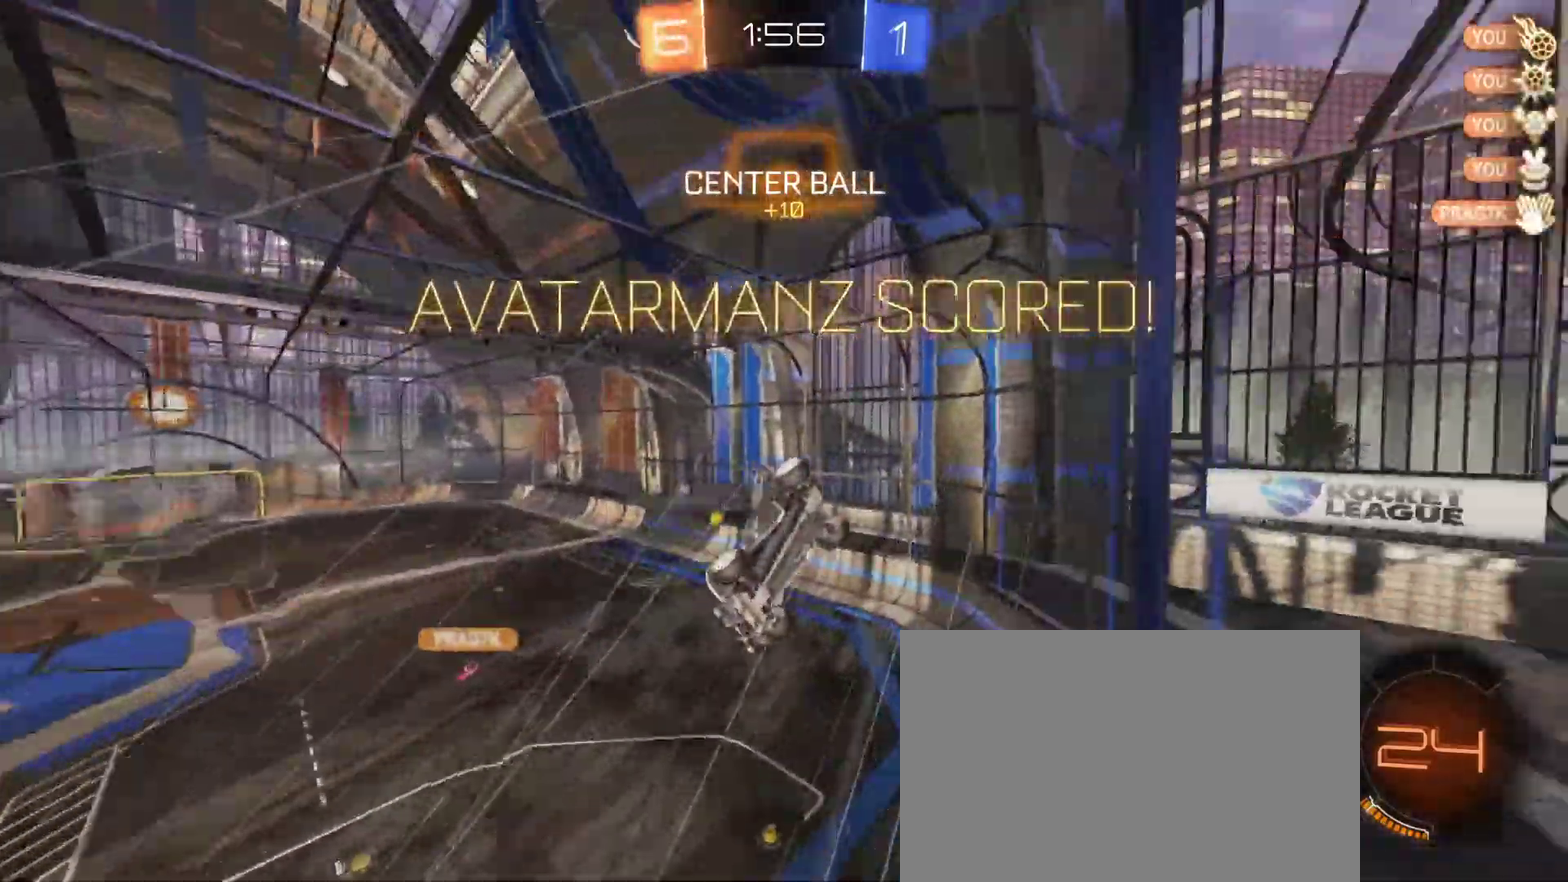
{"buttons": [], "left_stick": "down-left", "right_stick": "center", "events": [[283, "left_stick", "down-left"]]}
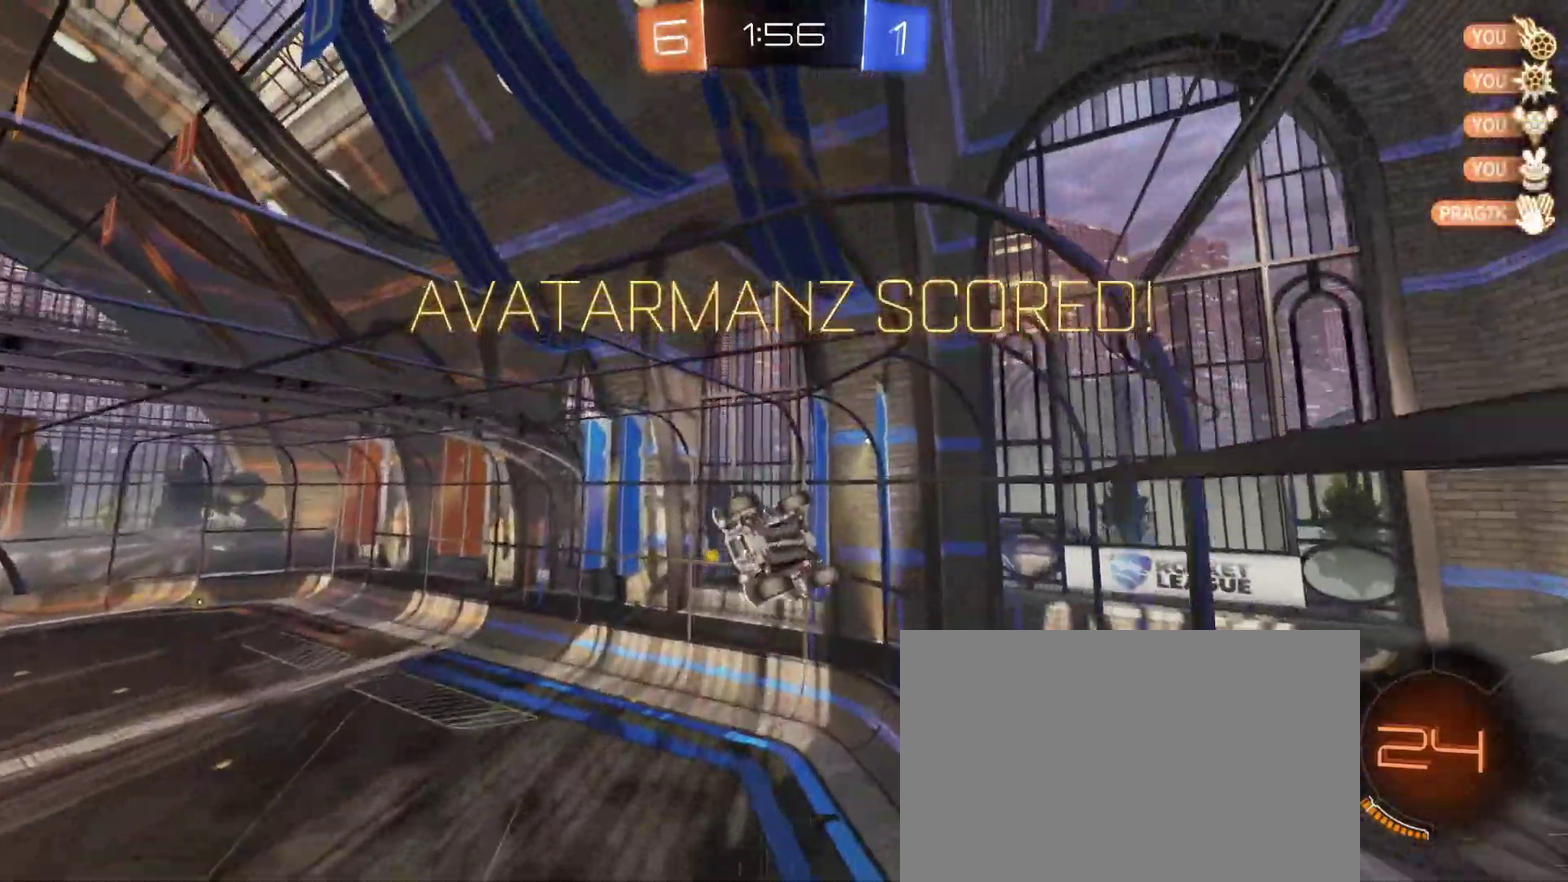
{"buttons": ["R1"], "left_stick": "center", "right_stick": "center", "events": [[33, "R1", "down"], [83, "left_stick", "down"], [150, "left_stick", "down-right"], [300, "left_stick", "center"]]}
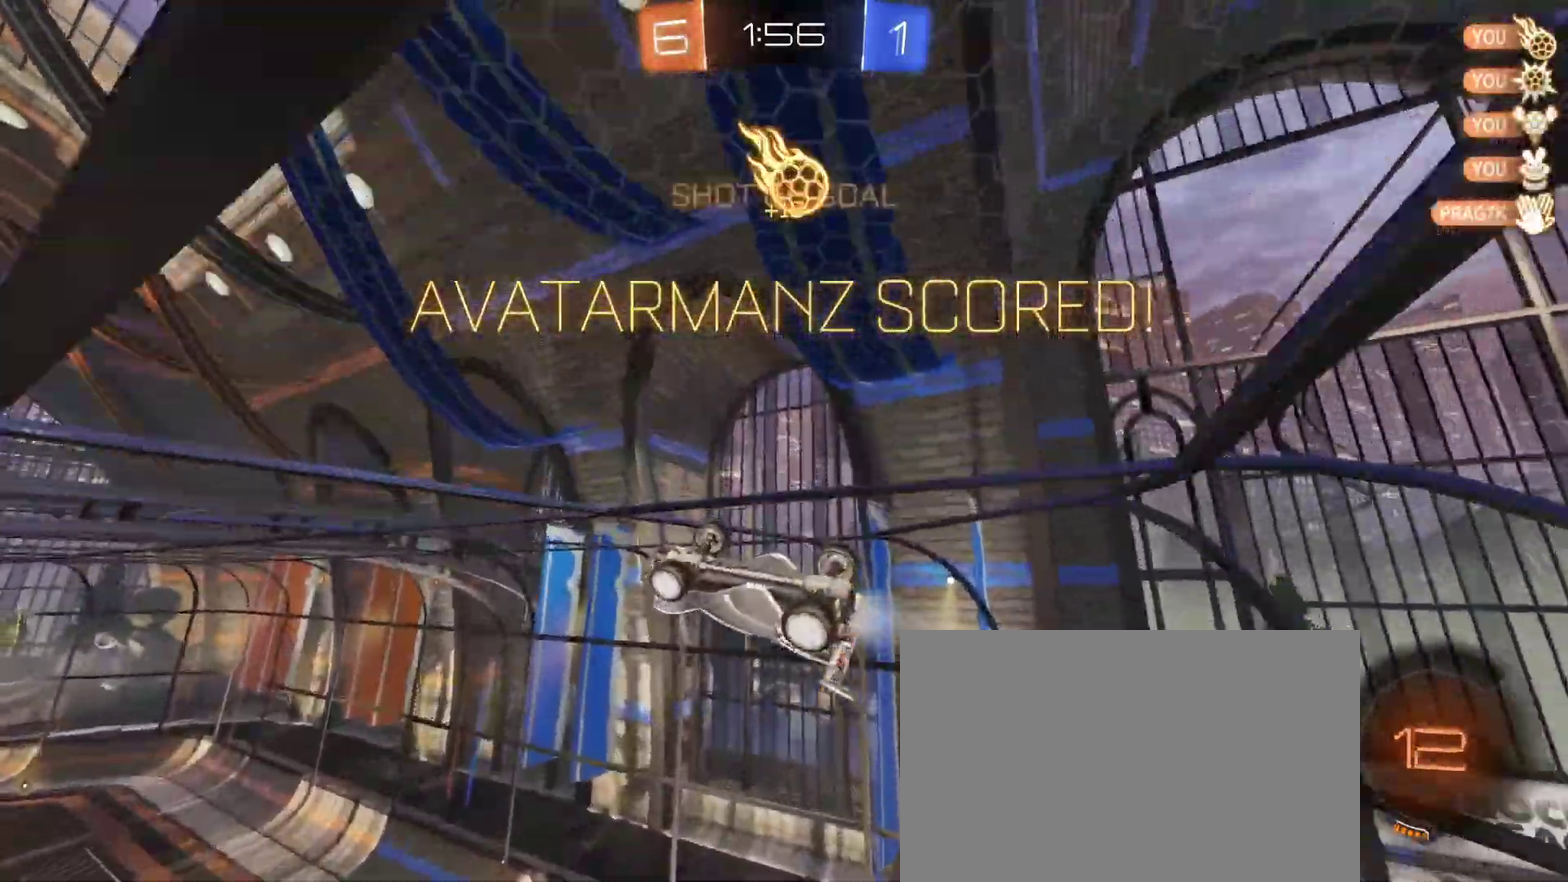
{"buttons": ["CIRCLE", "R1", "R2"], "left_stick": "center", "right_stick": "center", "events": [[83, "left_stick", "up-left"], [133, "R2", "down"], [183, "left_stick", "center"], [233, "CROSS", "down"], [283, "CIRCLE", "down"], [350, "CROSS", "up"]]}
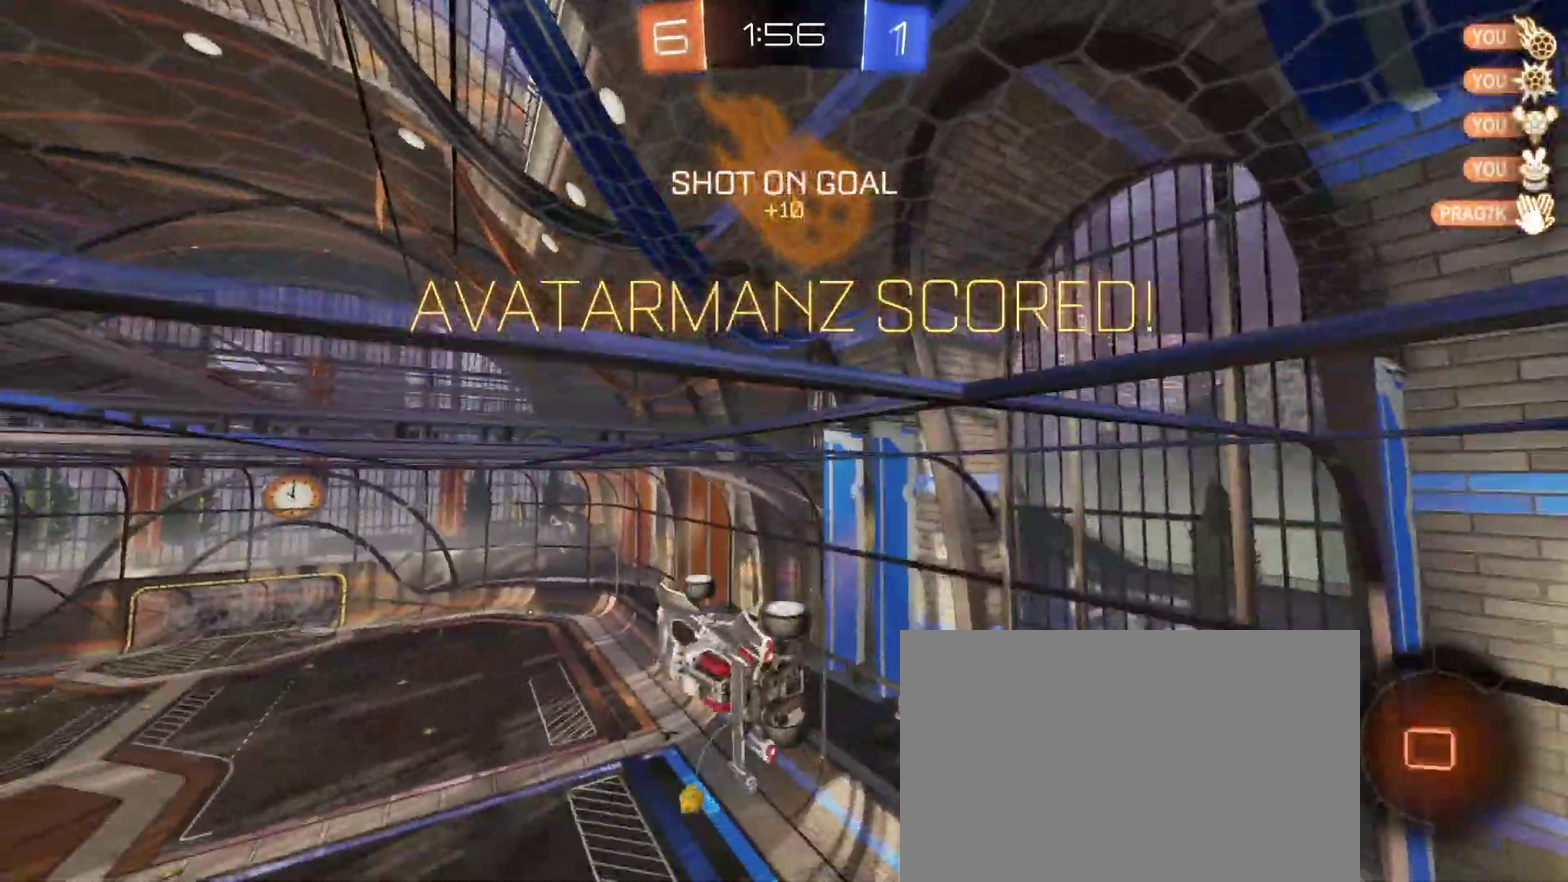
{"buttons": ["CIRCLE"], "left_stick": "left", "right_stick": "center", "events": [[17, "left_stick", "left"], [83, "R2", "up"], [100, "R1", "up"], [200, "CROSS", "down"], [283, "CROSS", "up"]]}
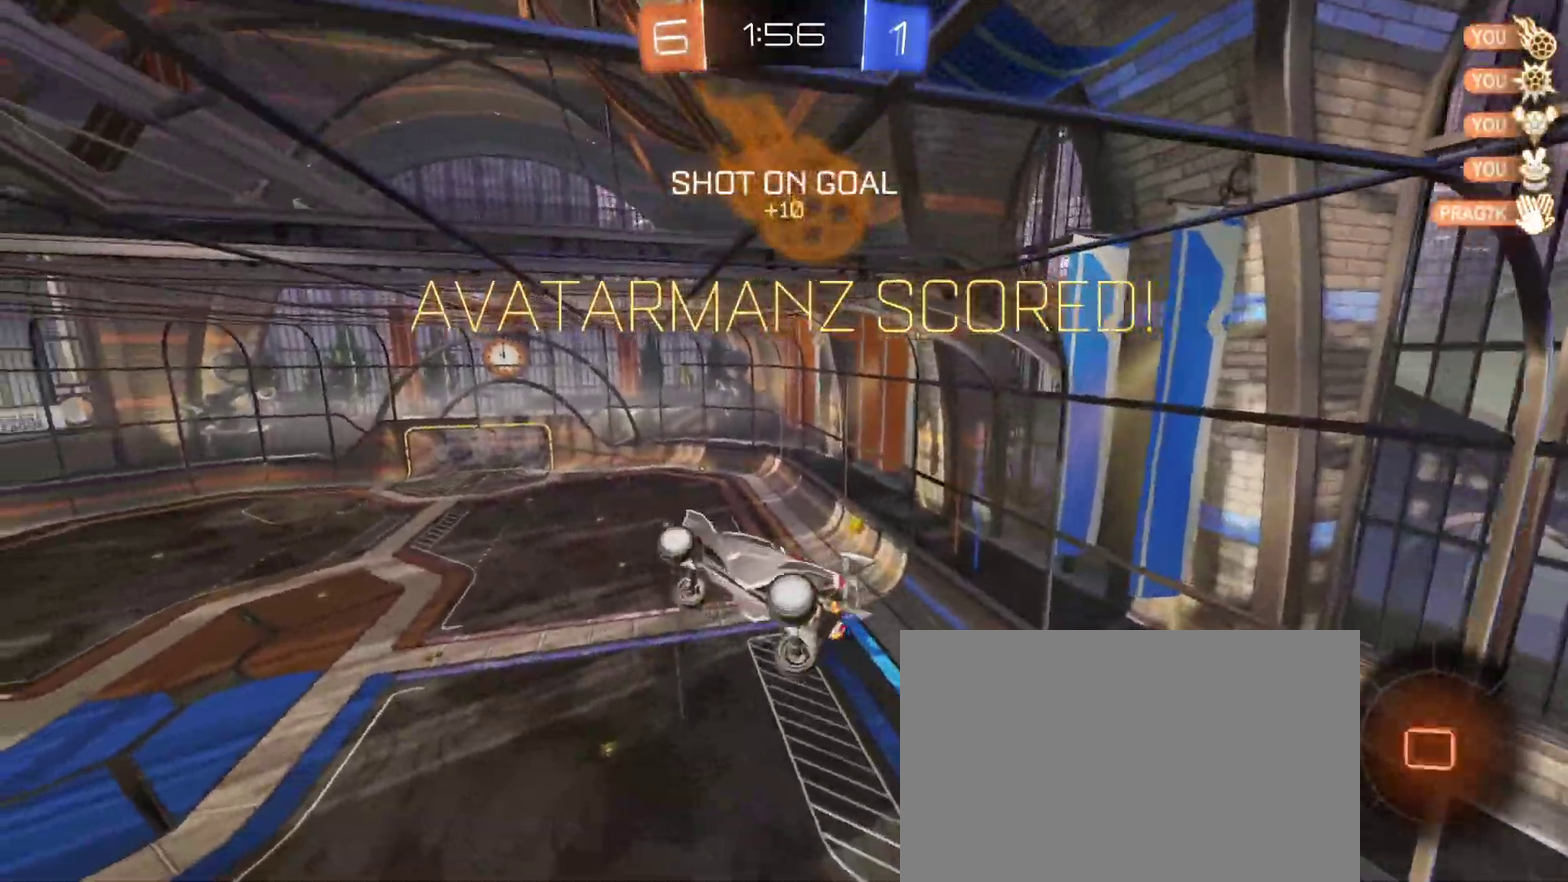
{"buttons": ["CIRCLE"], "left_stick": "up-left", "right_stick": "center", "events": [[200, "left_stick", "up-left"]]}
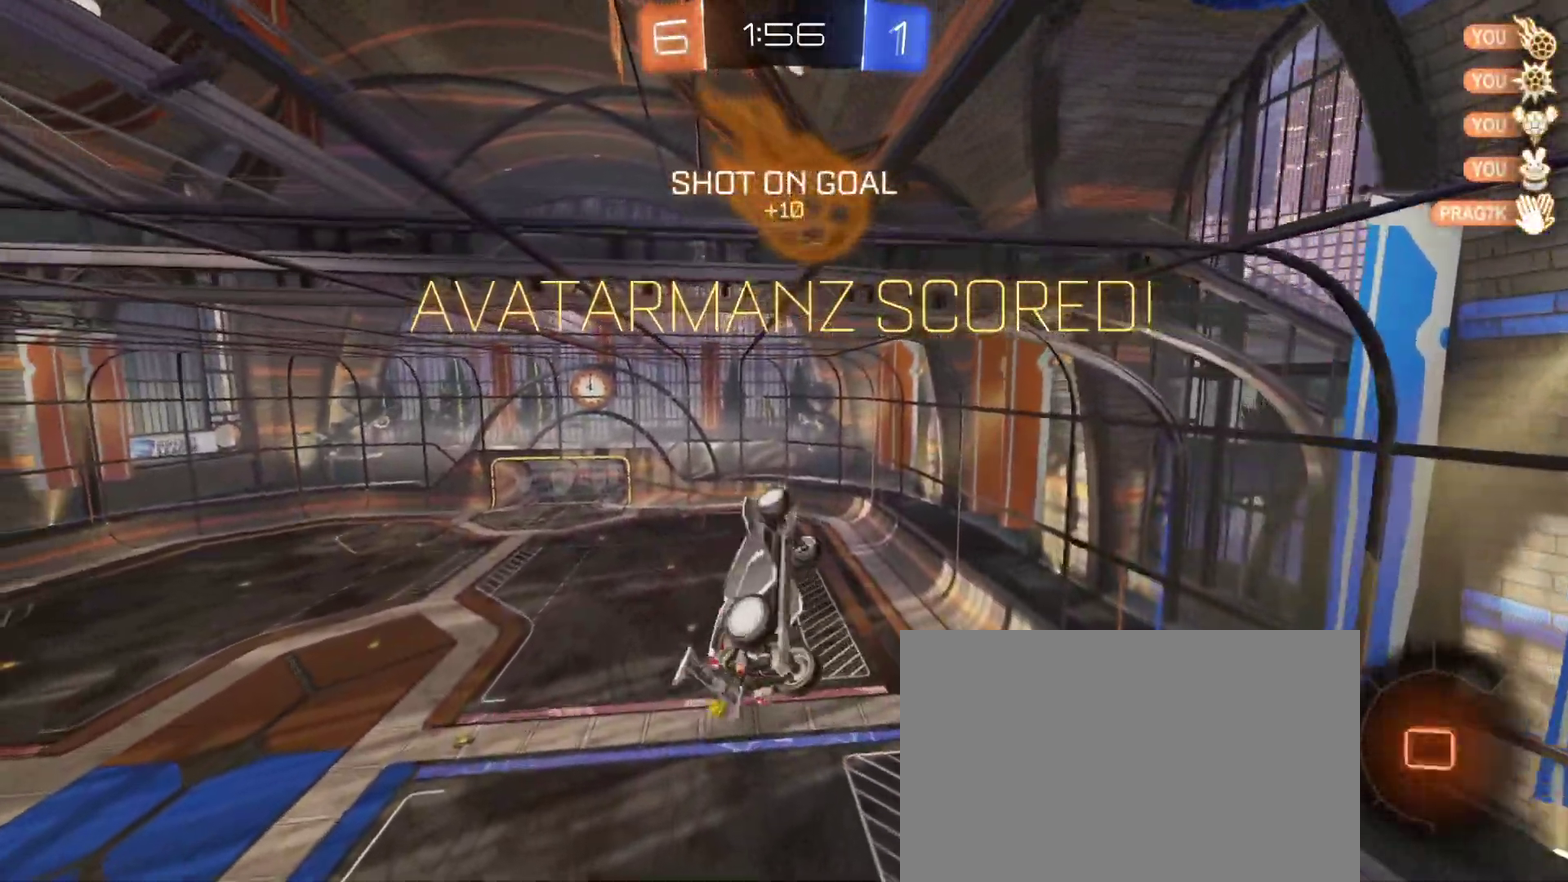
{"buttons": [], "left_stick": "center", "right_stick": "center", "events": [[167, "left_stick", "center"], [183, "CIRCLE", "up"]]}